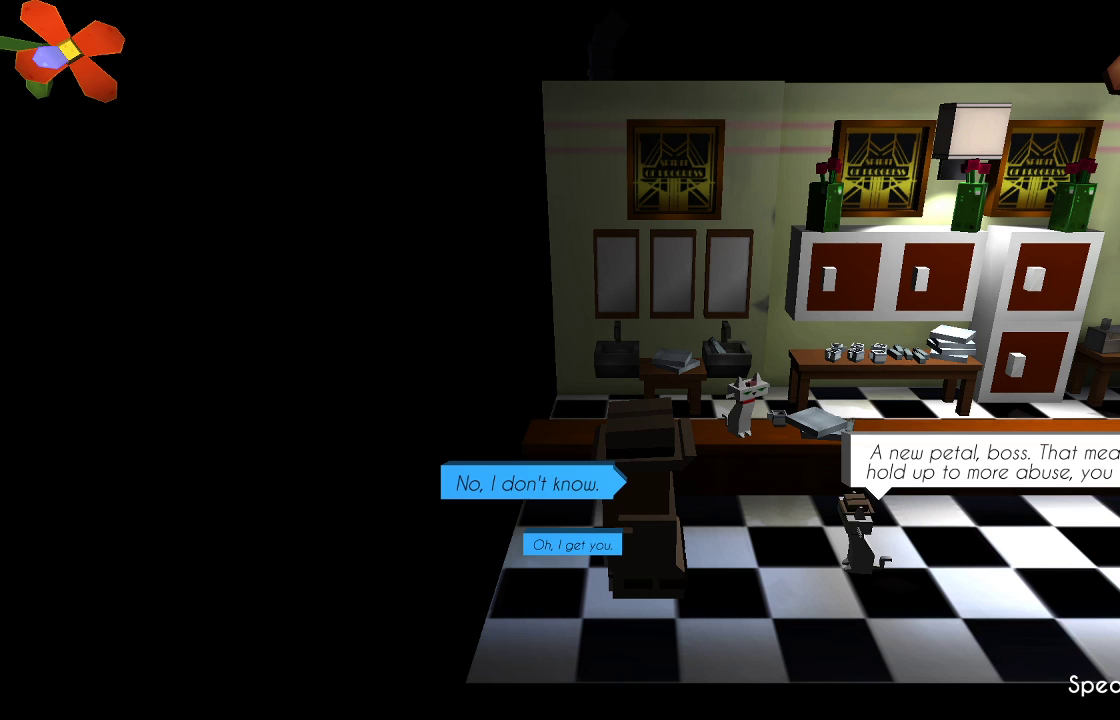
Gameplay with a controller (PlayStation layout); each line is a JSON object with the inputs held at the frame after it (dt_ms = milliseconds from this image to that frame). "events" lists button and stick changes between this image and that frame as [ms after this image, input, new state], when the widget could be followed in between. Not read: R1.
{"dt_ms": 500, "buttons": [], "left_stick": "center", "right_stick": "center", "events": []}
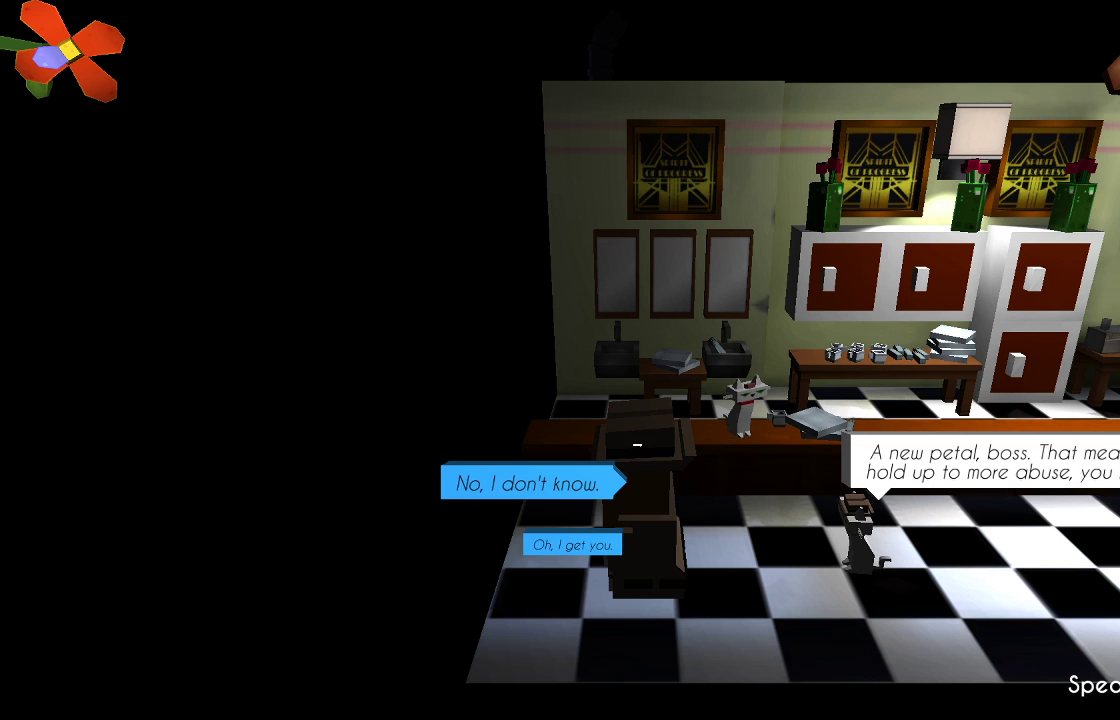
{"dt_ms": 500, "buttons": [], "left_stick": "center", "right_stick": "center", "events": [[33, "CROSS", "down"], [200, "CROSS", "up"]]}
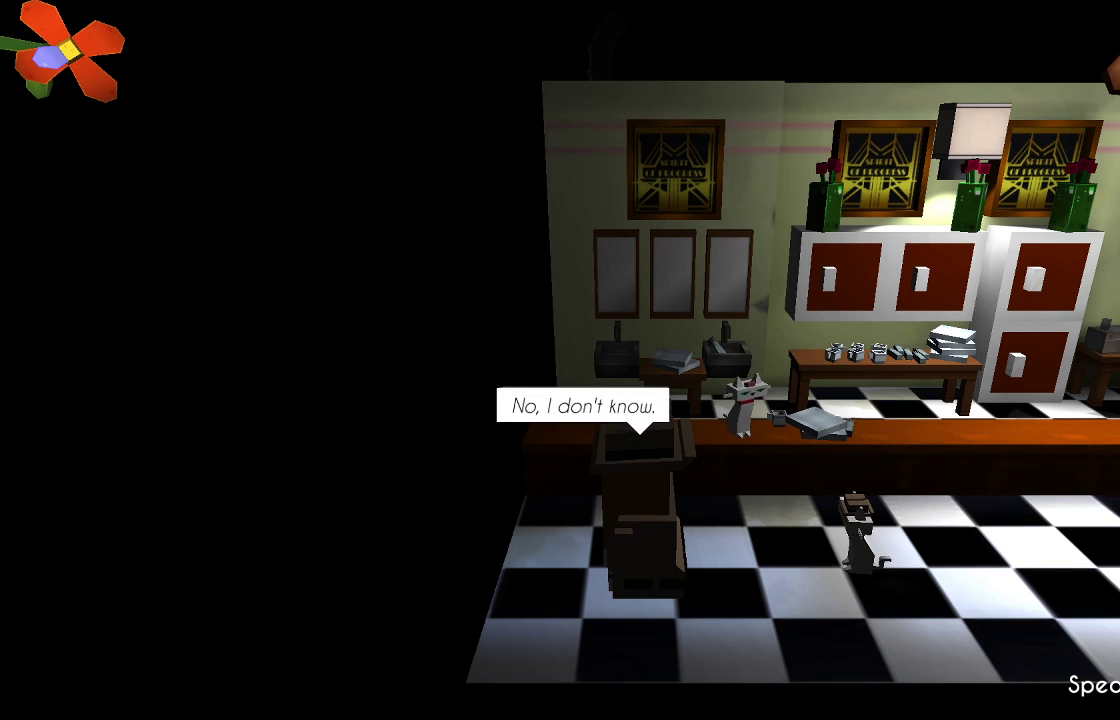
{"dt_ms": 500, "buttons": [], "left_stick": "center", "right_stick": "center", "events": []}
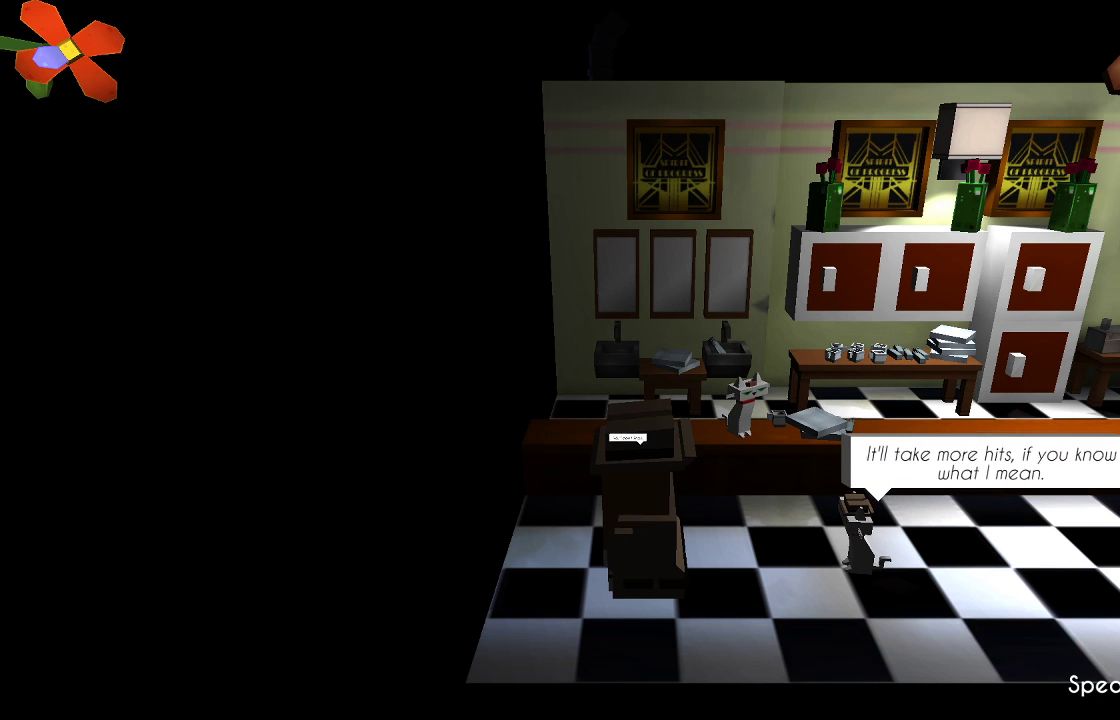
{"dt_ms": 500, "buttons": [], "left_stick": "center", "right_stick": "center", "events": []}
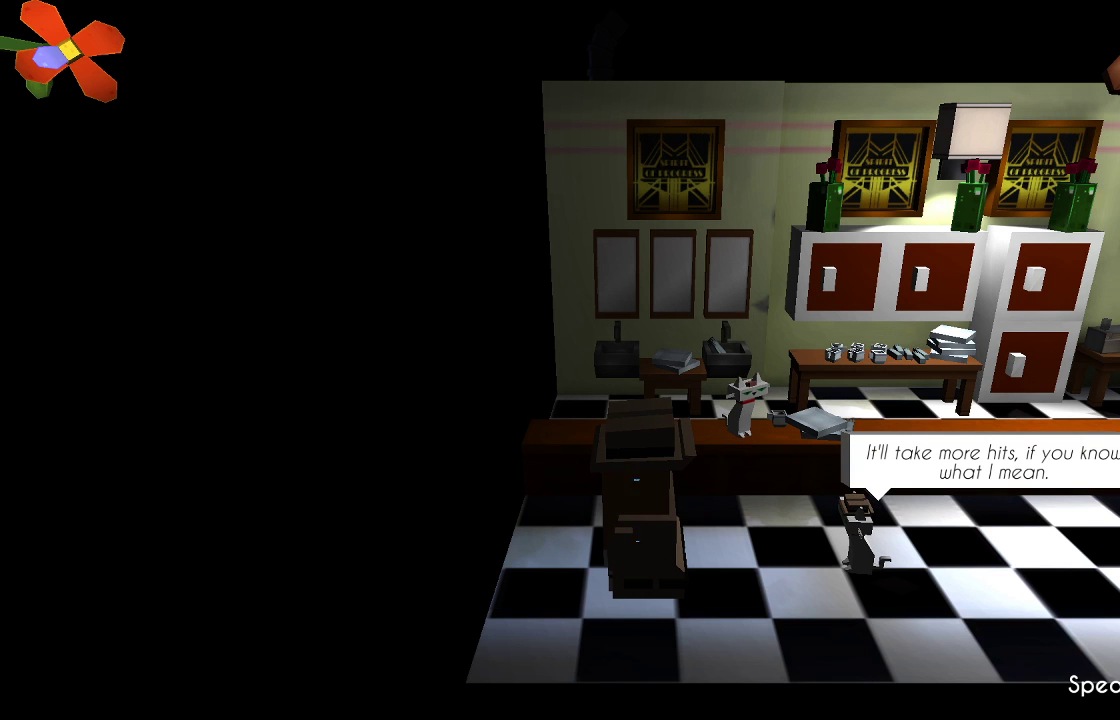
{"dt_ms": 1000, "buttons": [], "left_stick": "center", "right_stick": "center"}
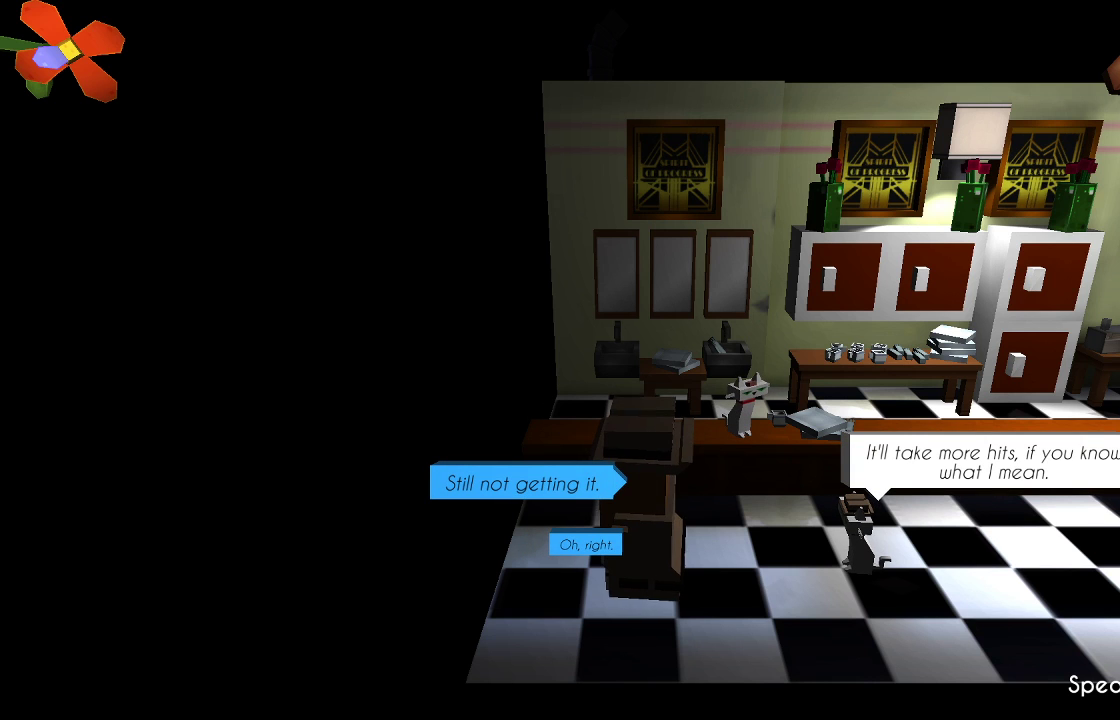
{"dt_ms": 500, "buttons": [], "left_stick": "center", "right_stick": "center", "events": []}
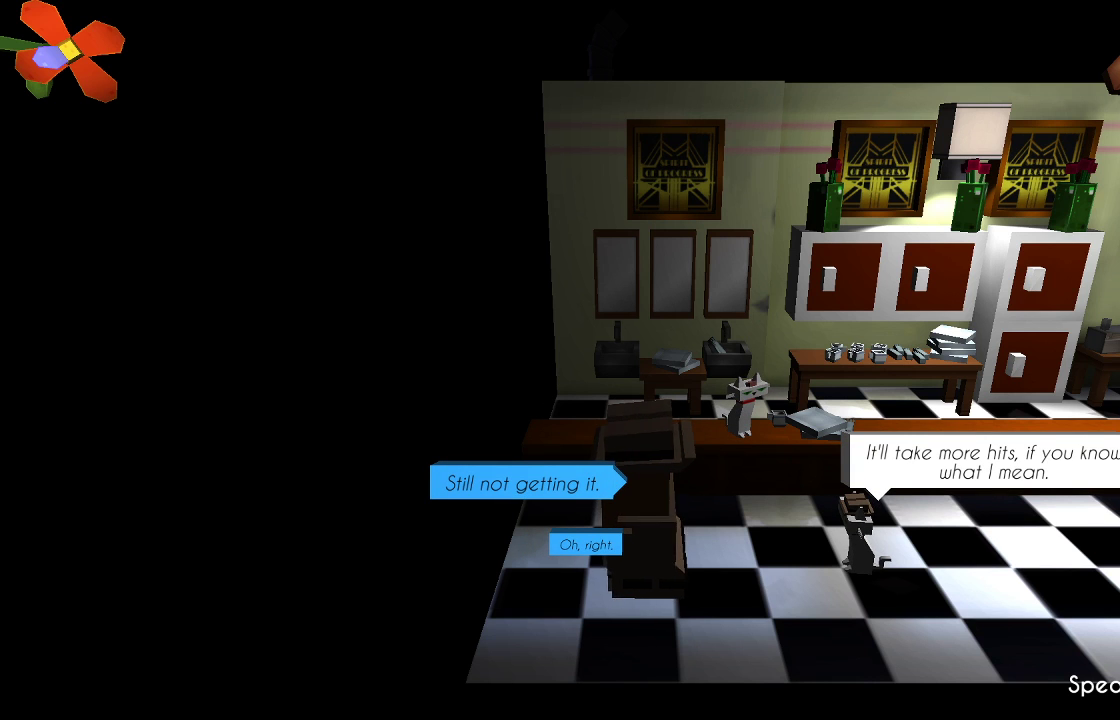
{"dt_ms": 500, "buttons": [], "left_stick": "center", "right_stick": "center", "events": []}
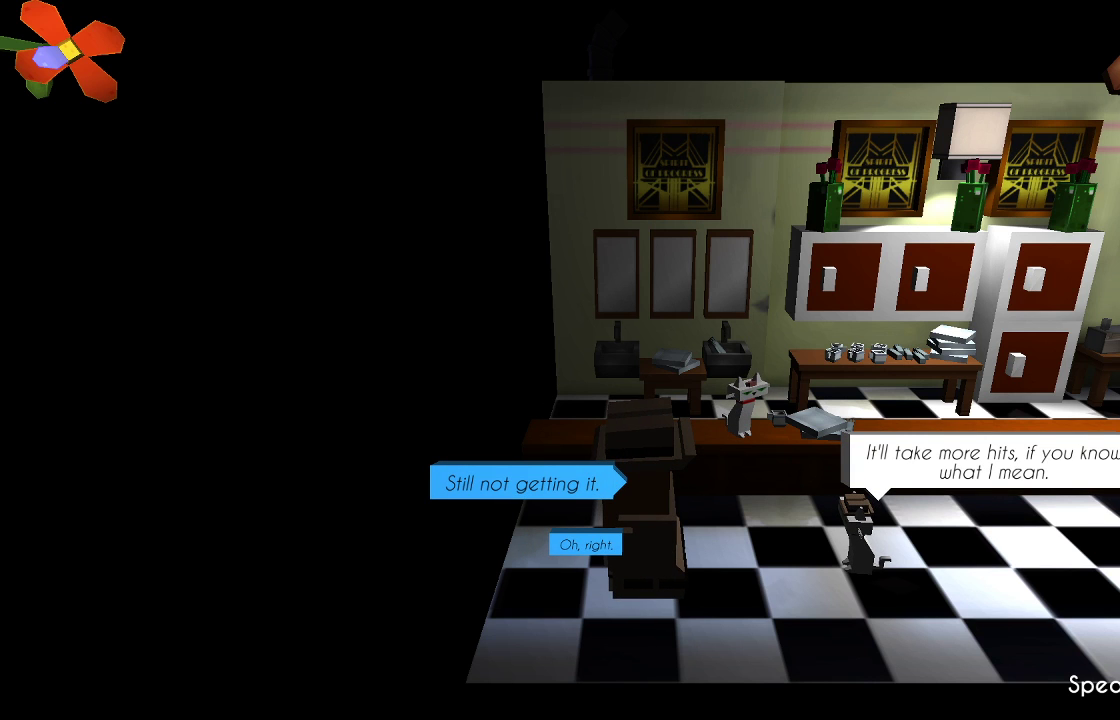
{"dt_ms": 500, "buttons": ["L1"], "left_stick": "center", "right_stick": "center", "events": [[167, "CROSS", "down"], [333, "CROSS", "up"], [500, "L1", "down"]]}
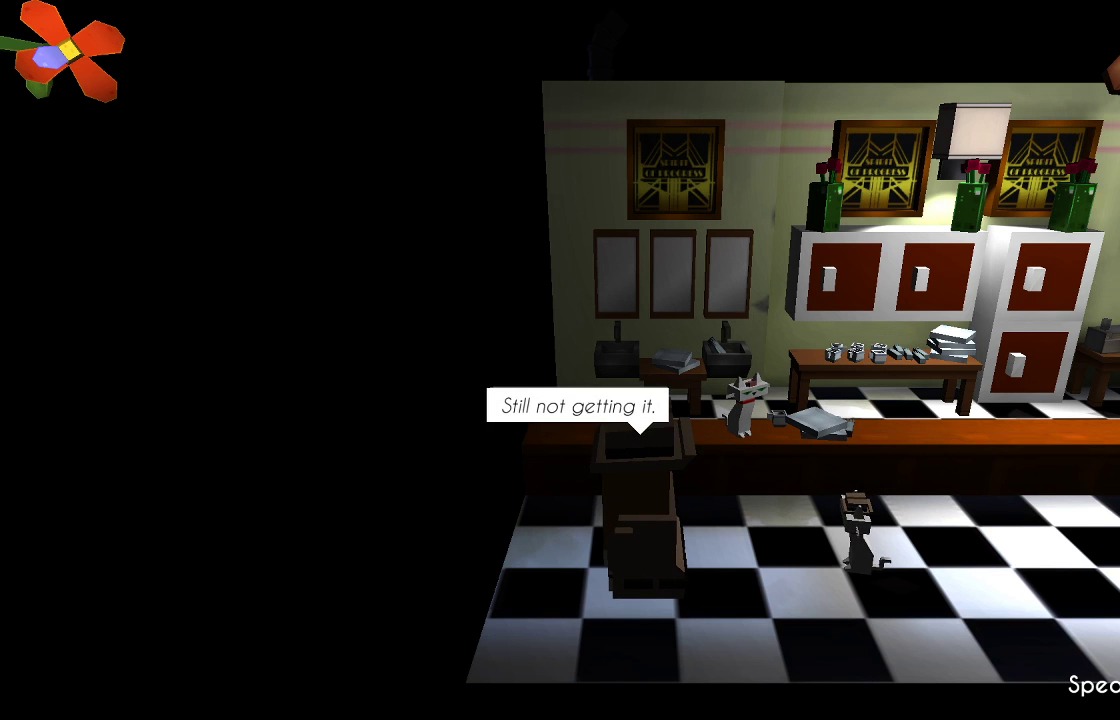
{"dt_ms": 1000, "buttons": ["SELECT"], "left_stick": "center", "right_stick": "center"}
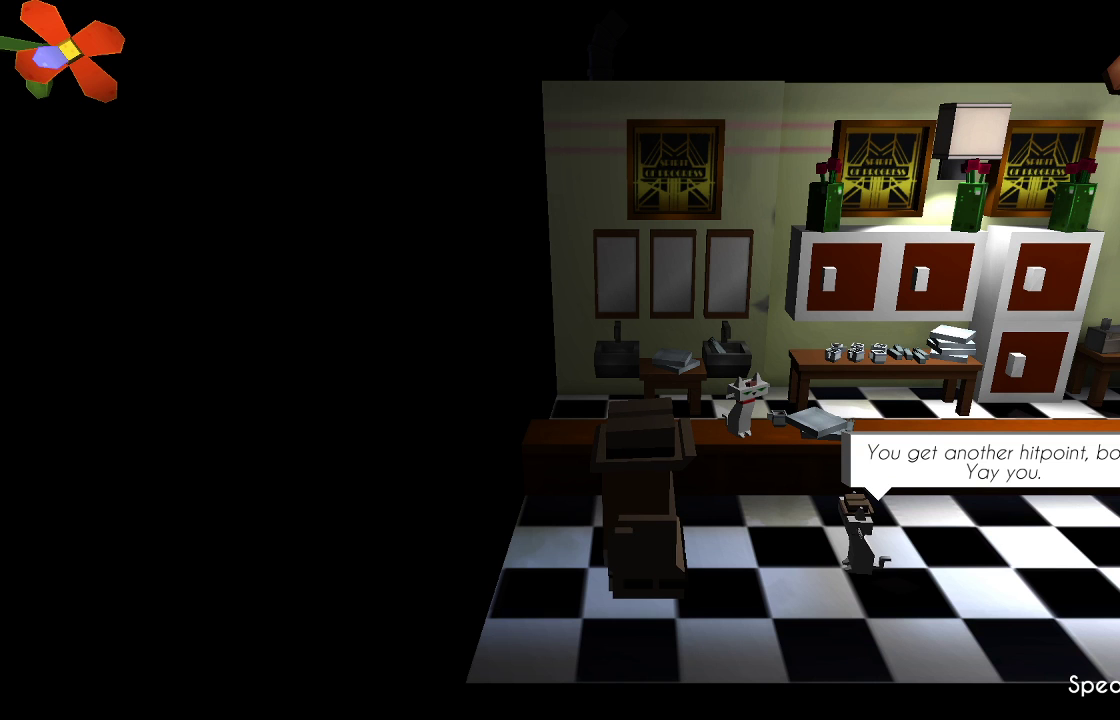
{"dt_ms": 500, "buttons": ["SELECT"], "left_stick": "center", "right_stick": "center", "events": [[233, "SELECT", "up"], [467, "SELECT", "down"]]}
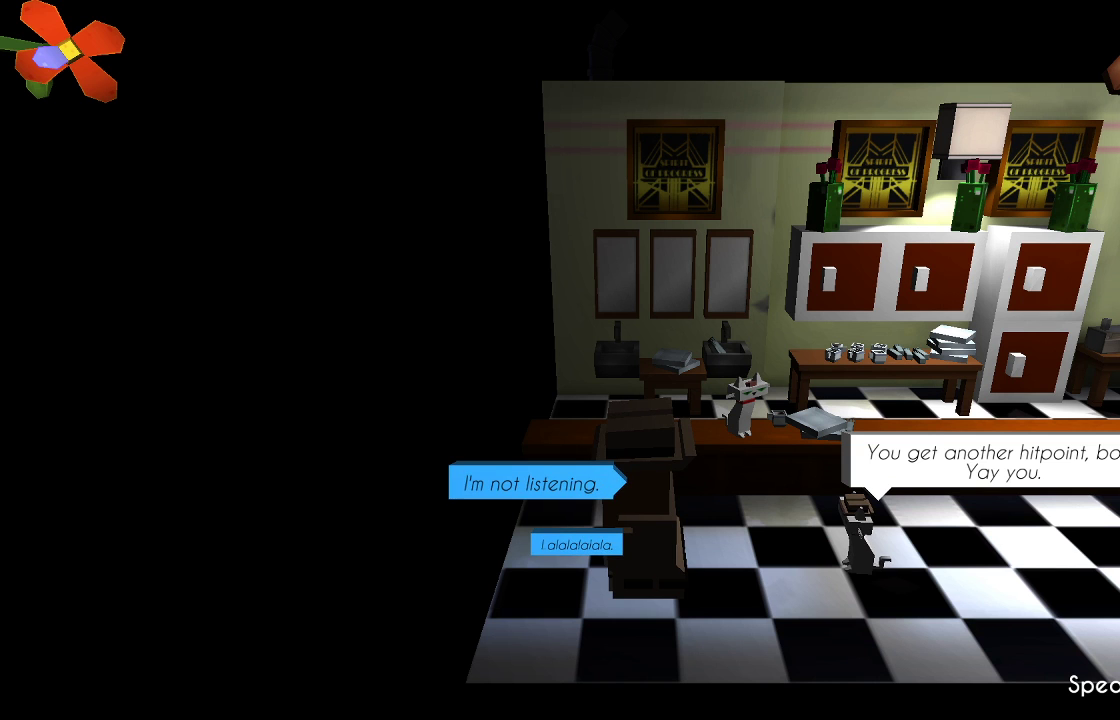
{"dt_ms": 500, "buttons": [], "left_stick": "center", "right_stick": "center", "events": [[167, "SELECT", "up"]]}
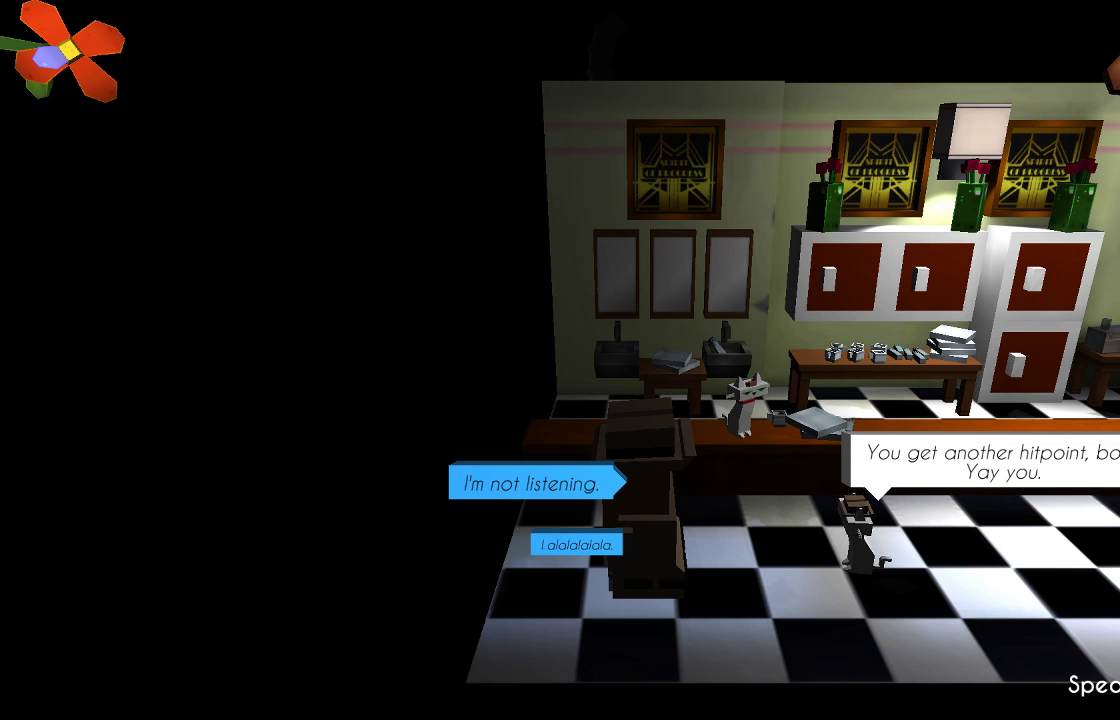
{"dt_ms": 500, "buttons": [], "left_stick": "center", "right_stick": "center", "events": []}
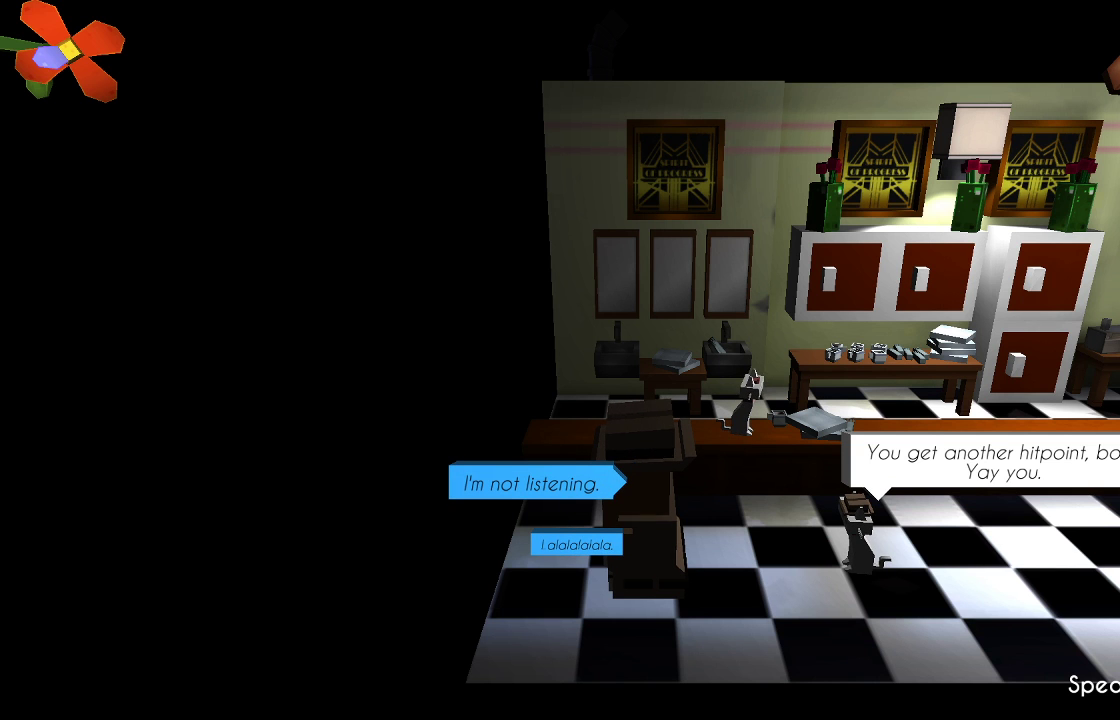
{"dt_ms": 500, "buttons": [], "left_stick": "center", "right_stick": "center", "events": []}
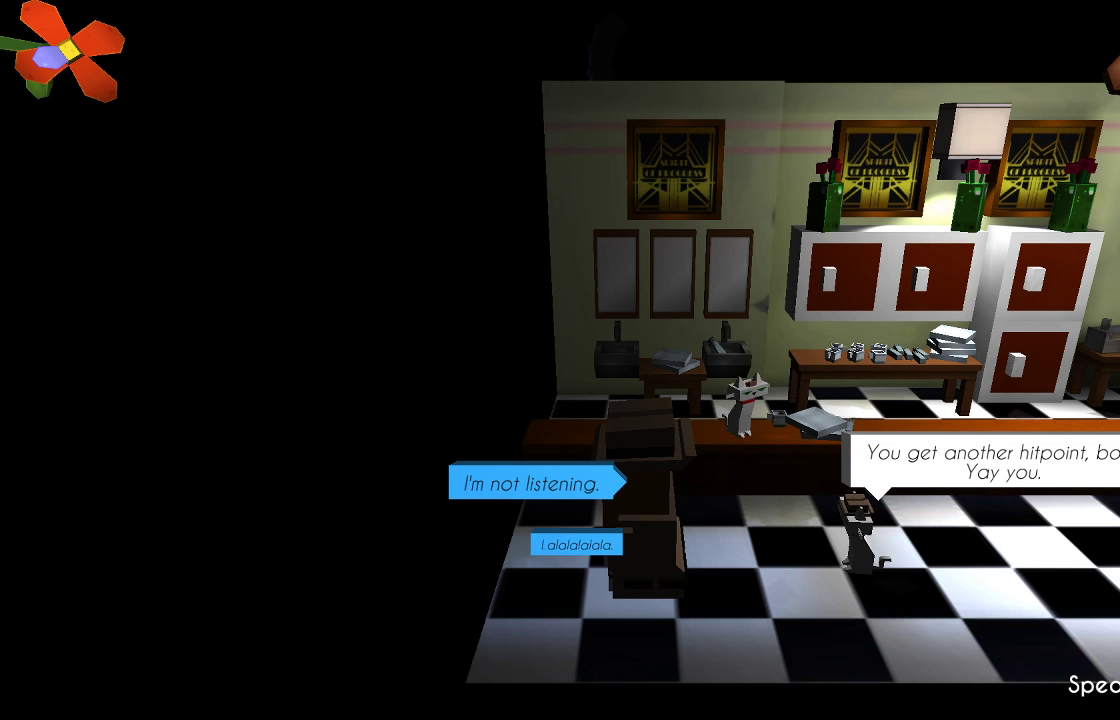
{"dt_ms": 500, "buttons": [], "left_stick": "center", "right_stick": "center", "events": []}
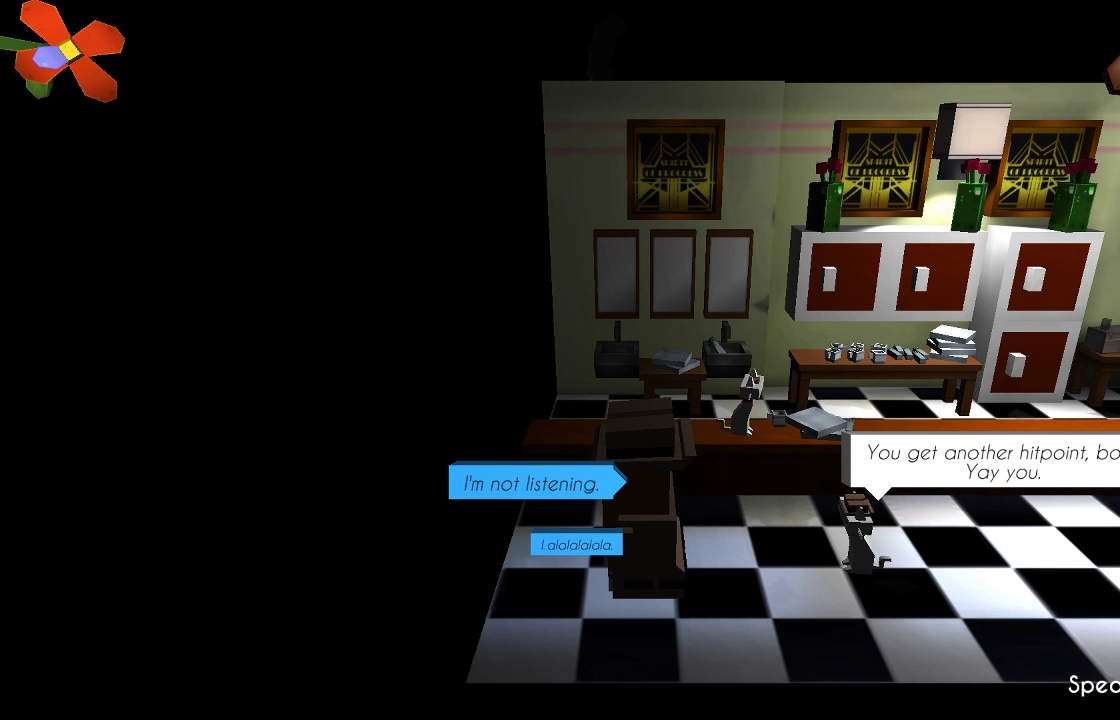
{"dt_ms": 500, "buttons": ["CROSS"], "left_stick": "center", "right_stick": "center", "events": [[133, "left_stick", "down"], [300, "left_stick", "center"], [500, "CROSS", "down"]]}
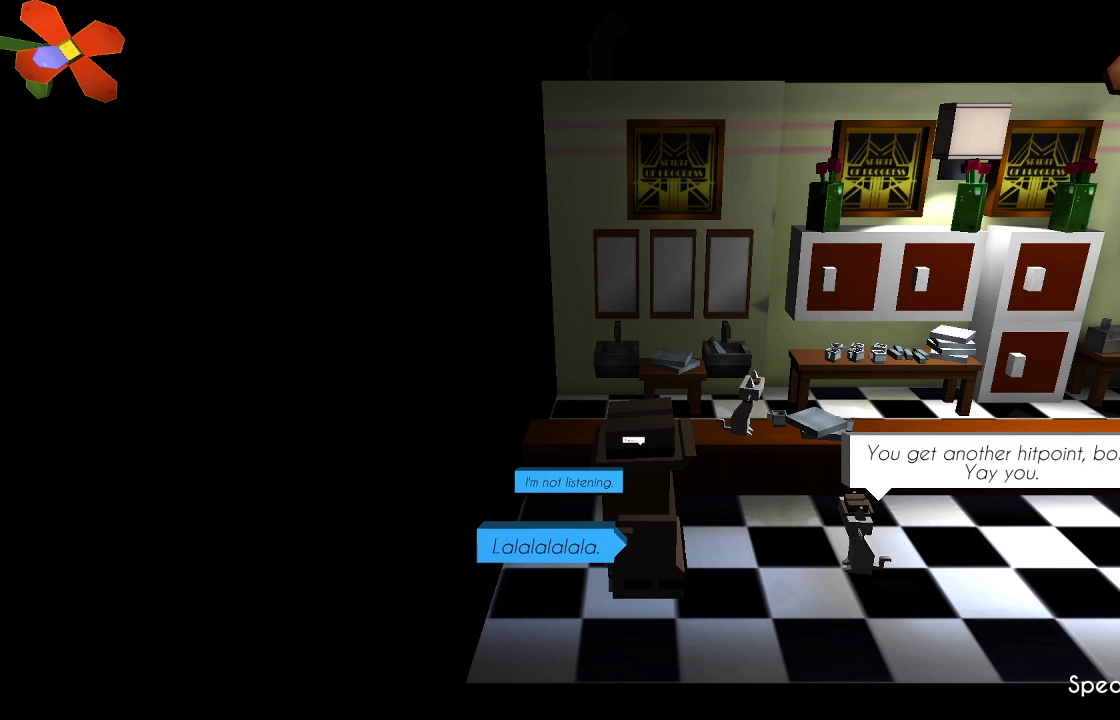
{"dt_ms": 500, "buttons": [], "left_stick": "center", "right_stick": "center", "events": [[133, "CROSS", "up"]]}
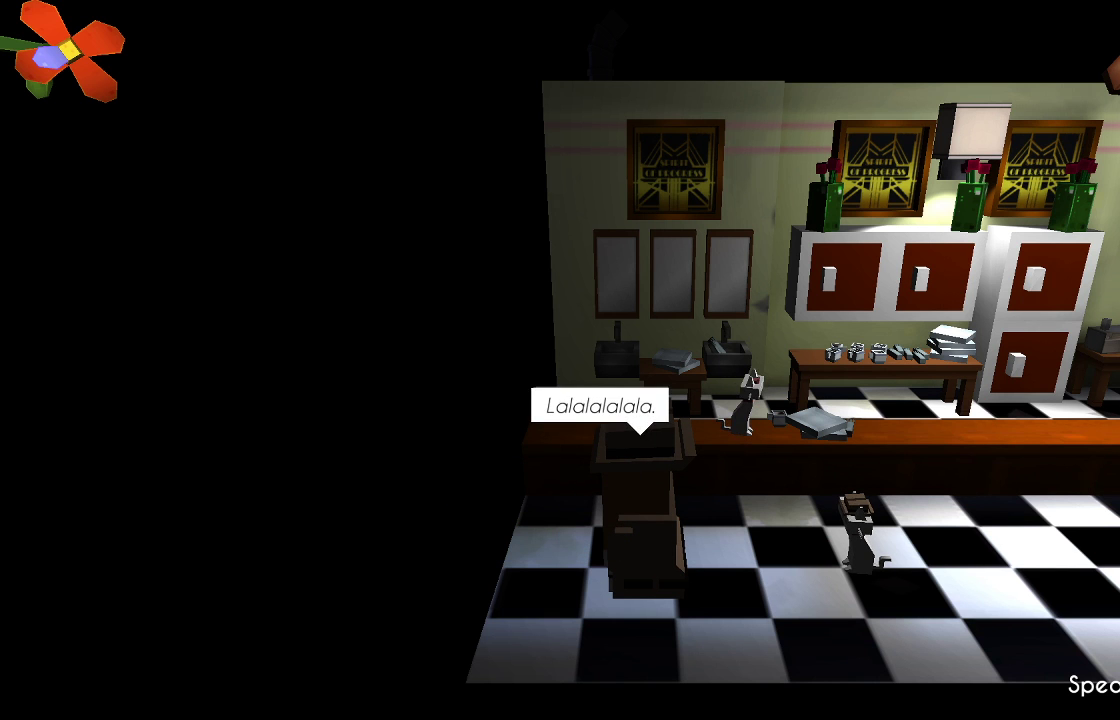
{"dt_ms": 500, "buttons": [], "left_stick": "center", "right_stick": "center", "events": [[300, "L1", "down"], [367, "L1", "up"]]}
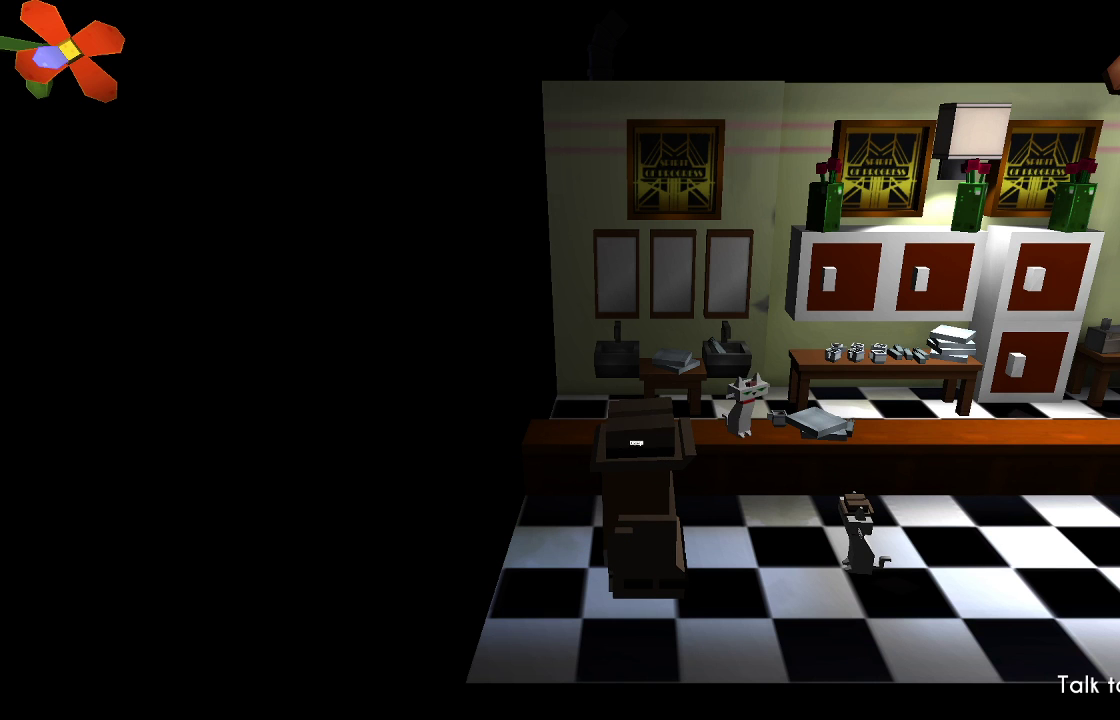
{"dt_ms": 500, "buttons": [], "left_stick": "right", "right_stick": "center", "events": [[200, "L1", "down"], [300, "L1", "up"], [367, "left_stick", "right"]]}
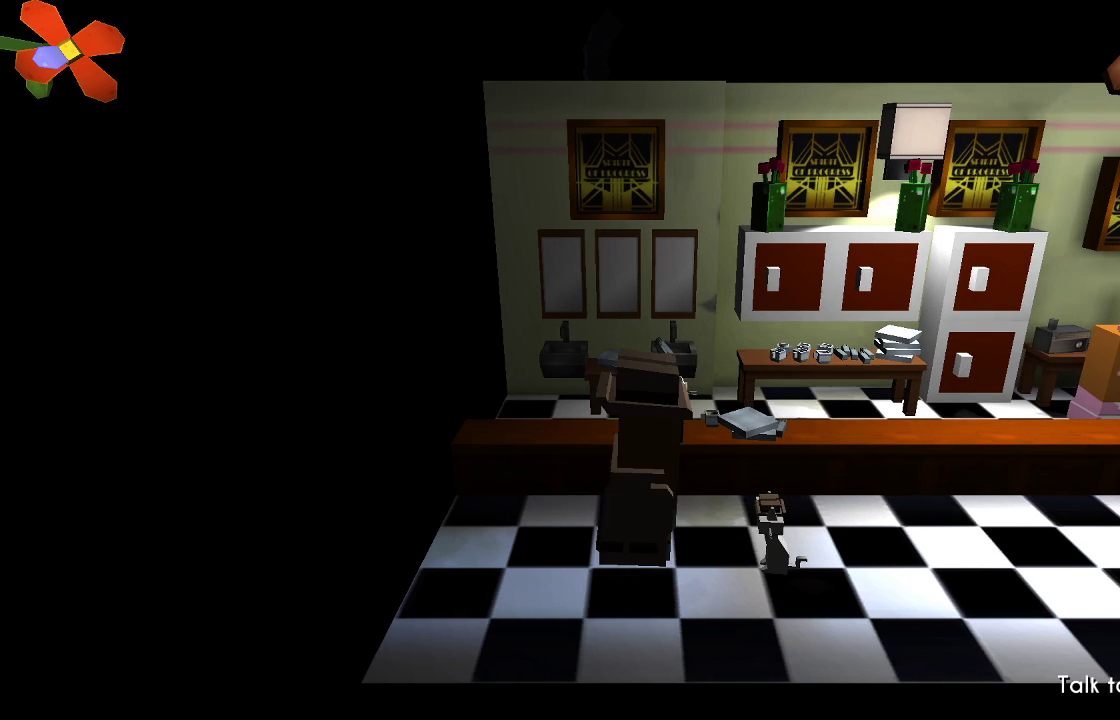
{"dt_ms": 500, "buttons": [], "left_stick": "right", "right_stick": "center", "events": []}
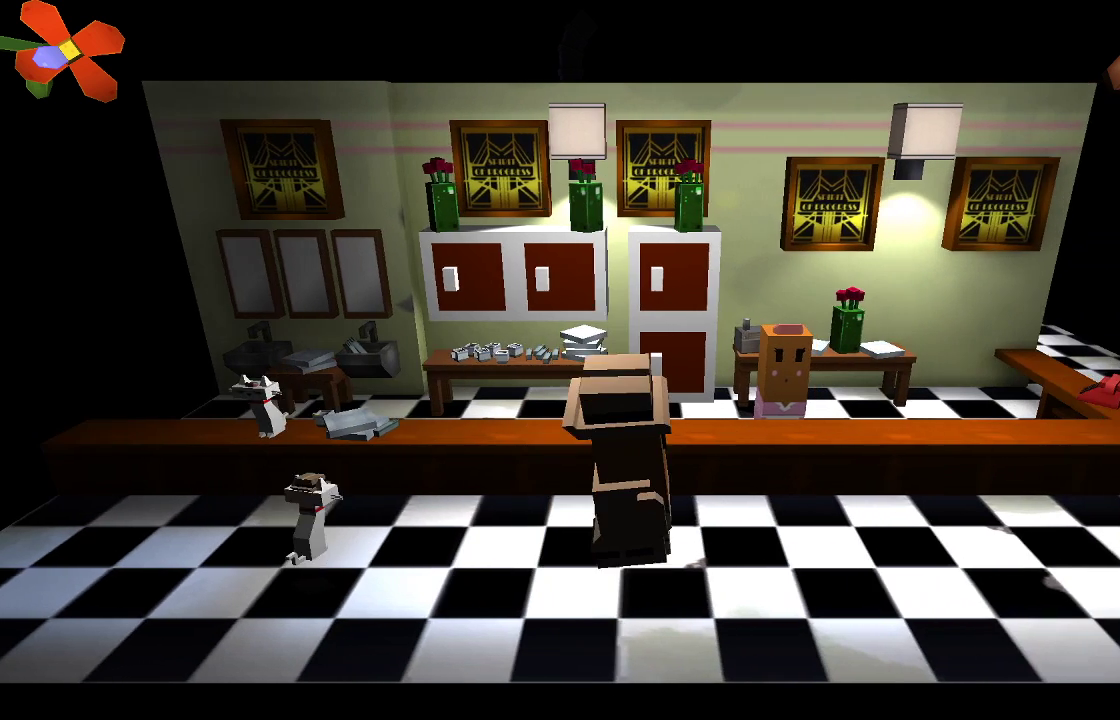
{"dt_ms": 500, "buttons": [], "left_stick": "right", "right_stick": "center", "events": []}
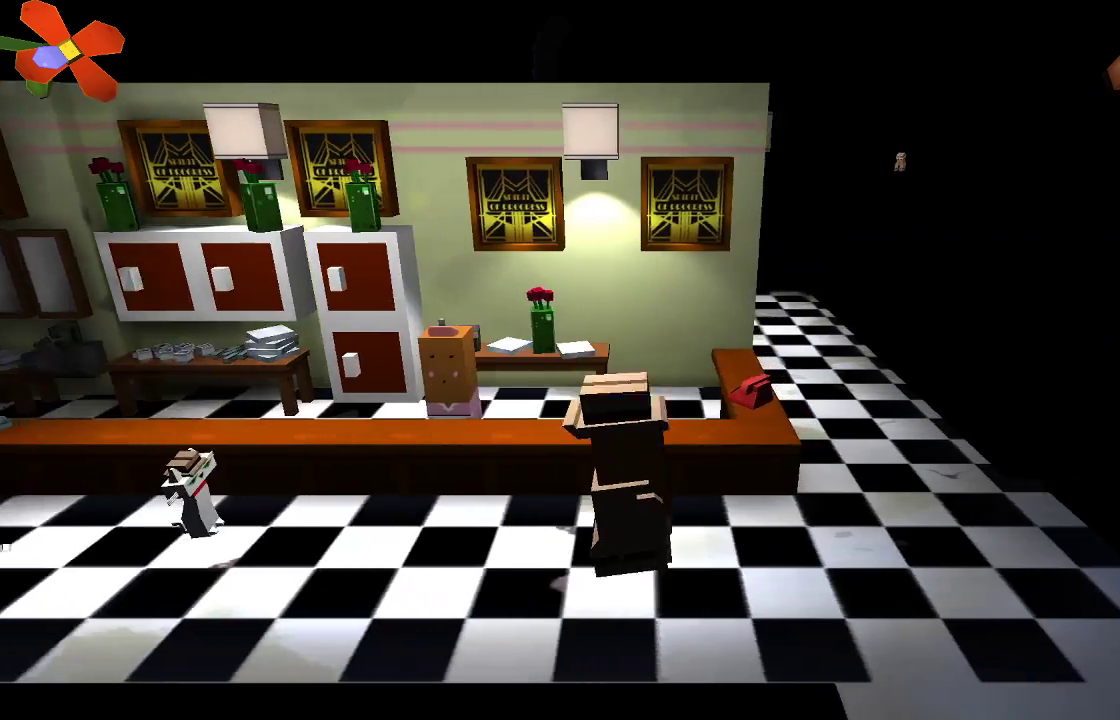
{"dt_ms": 500, "buttons": [], "left_stick": "right", "right_stick": "center", "events": []}
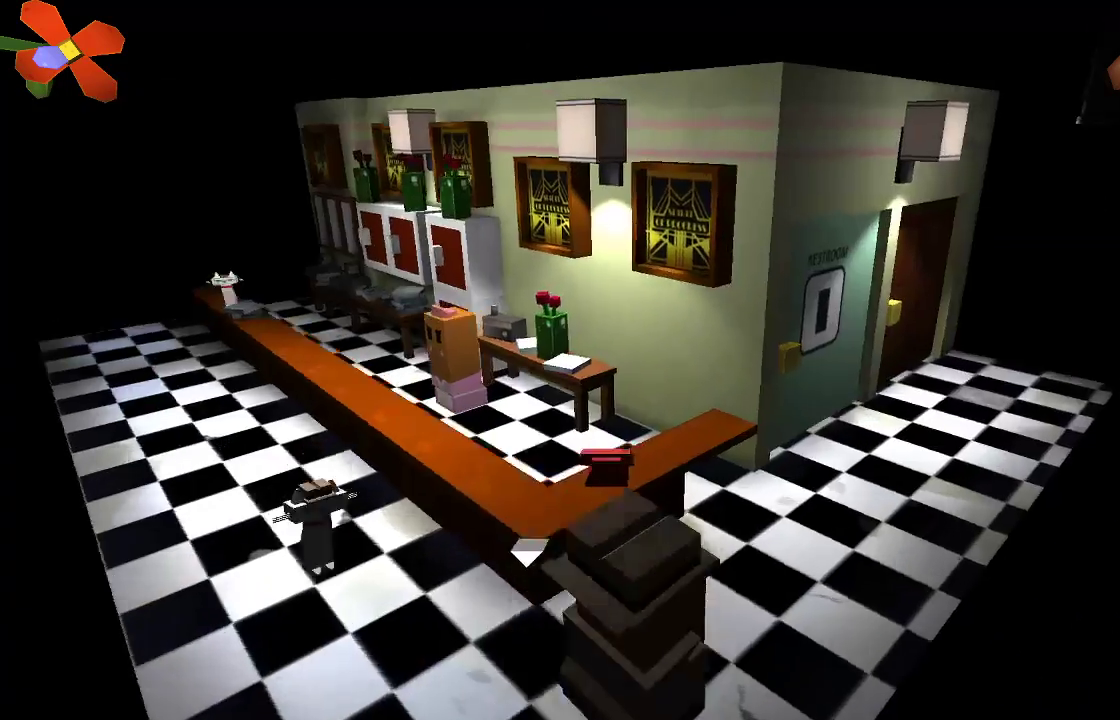
{"dt_ms": 500, "buttons": [], "left_stick": "left", "right_stick": "center", "events": [[367, "left_stick", "left"]]}
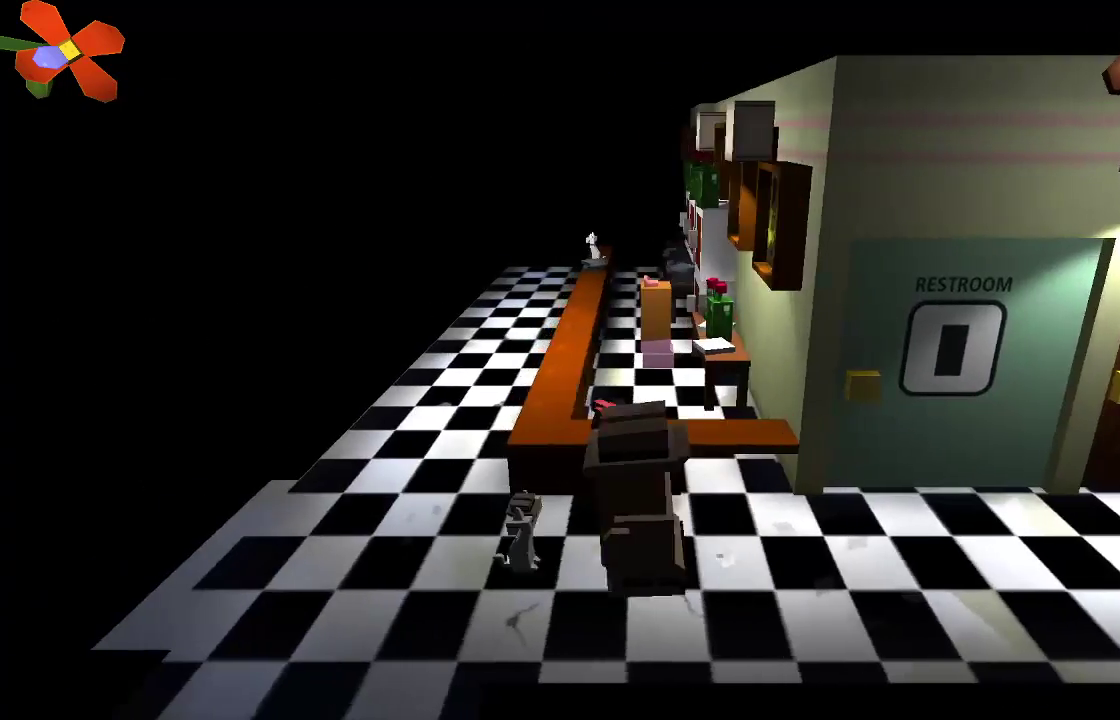
{"dt_ms": 500, "buttons": [], "left_stick": "down", "right_stick": "center", "events": [[167, "L1", "down"], [267, "L1", "up"], [300, "left_stick", "down"]]}
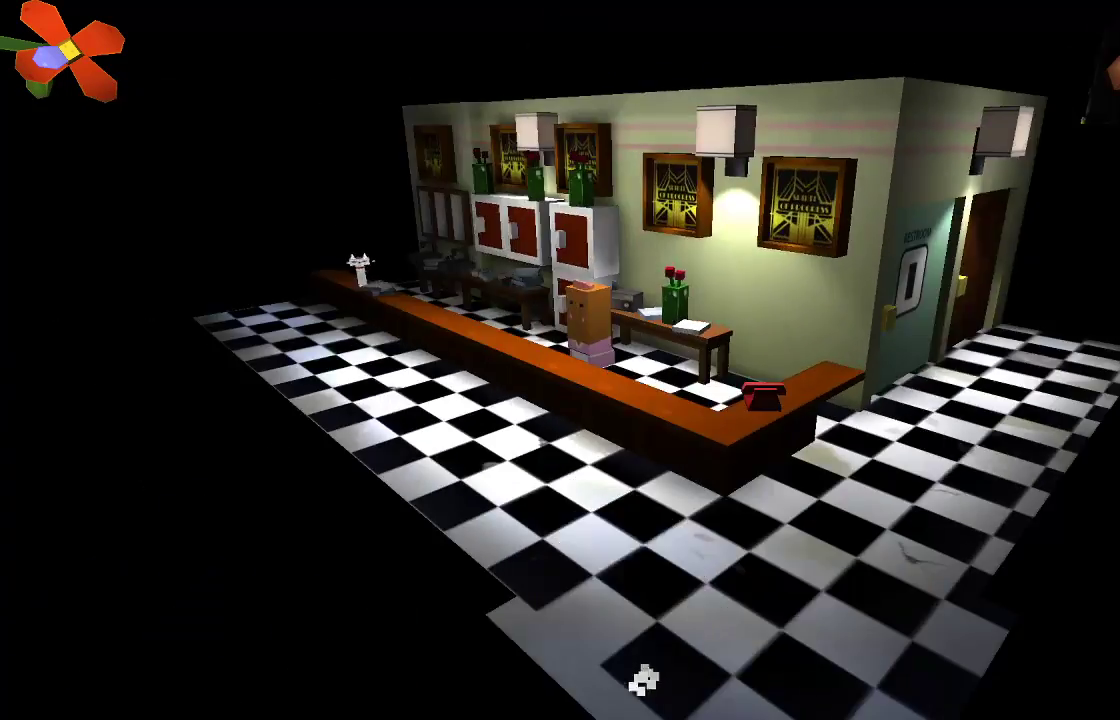
{"dt_ms": 500, "buttons": [], "left_stick": "center", "right_stick": "center", "events": [[133, "left_stick", "down-right"], [300, "left_stick", "center"]]}
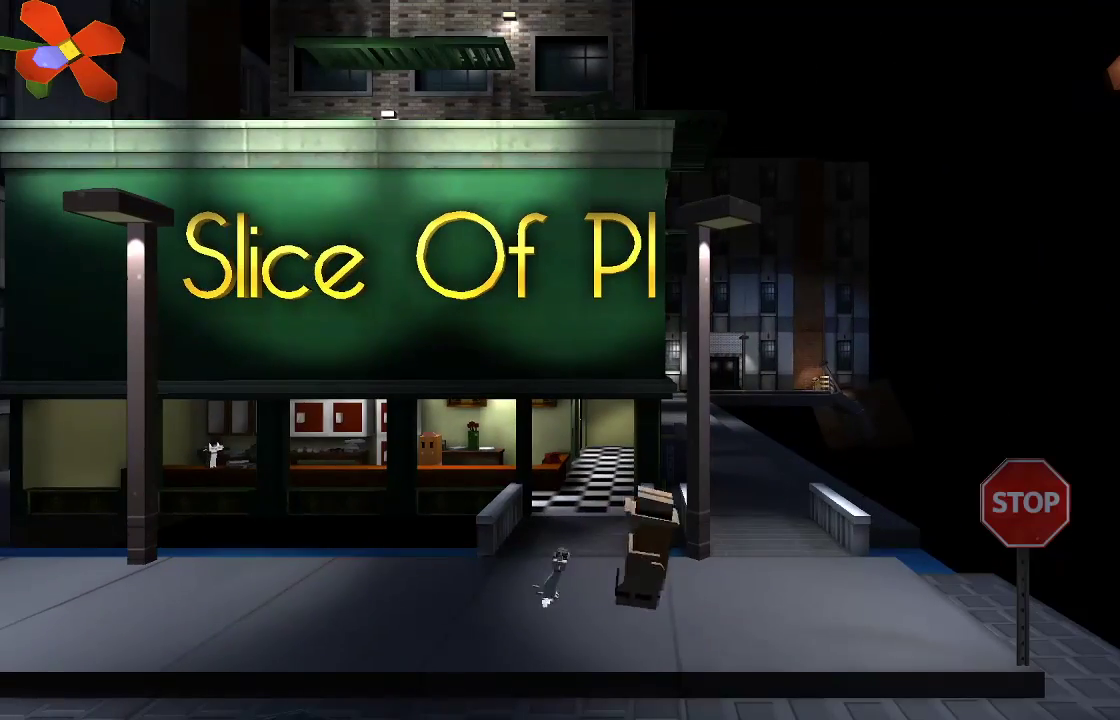
{"dt_ms": 500, "buttons": [], "left_stick": "center", "right_stick": "center", "events": []}
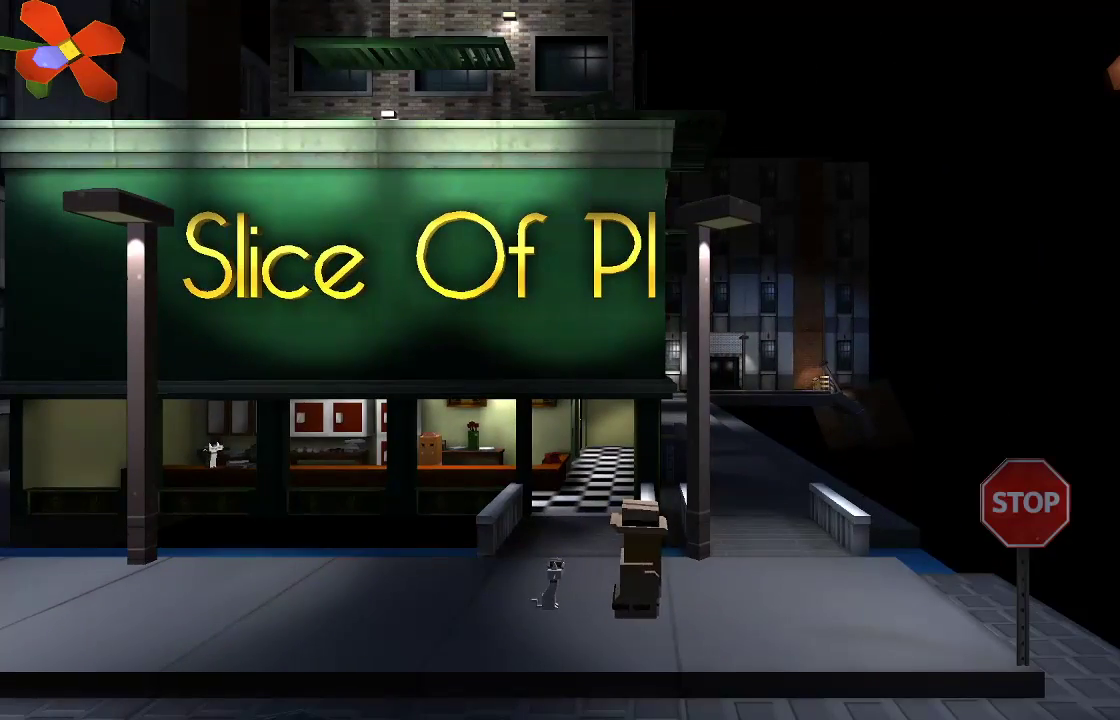
{"dt_ms": 500, "buttons": [], "left_stick": "right", "right_stick": "center", "events": [[100, "left_stick", "right"]]}